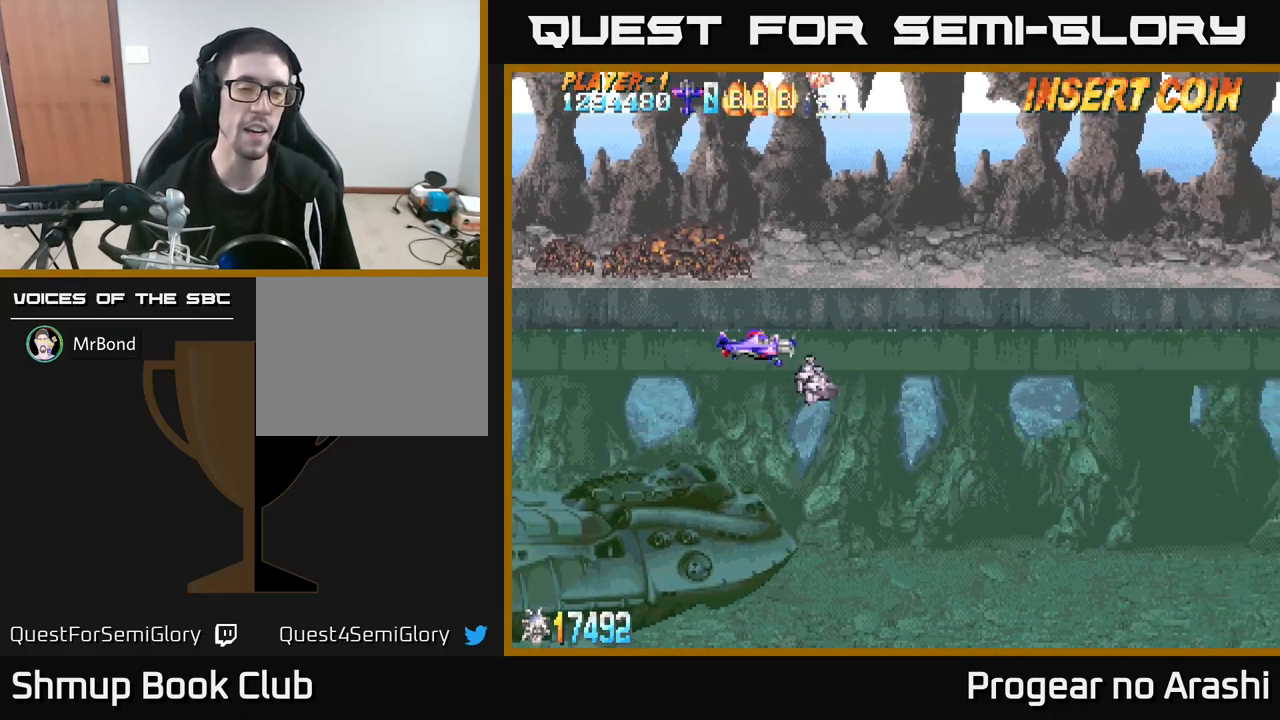
Gameplay with a controller (Xbox layout); each line is a JSON object with the inputs held at the frame after it. "events" lists button and stick changes between this image and that frame as [ms after this image, input, new state], when the widget could be followed in between. Not read: R3 right_stick.
{"buttons": [], "left_stick": "center", "events": []}
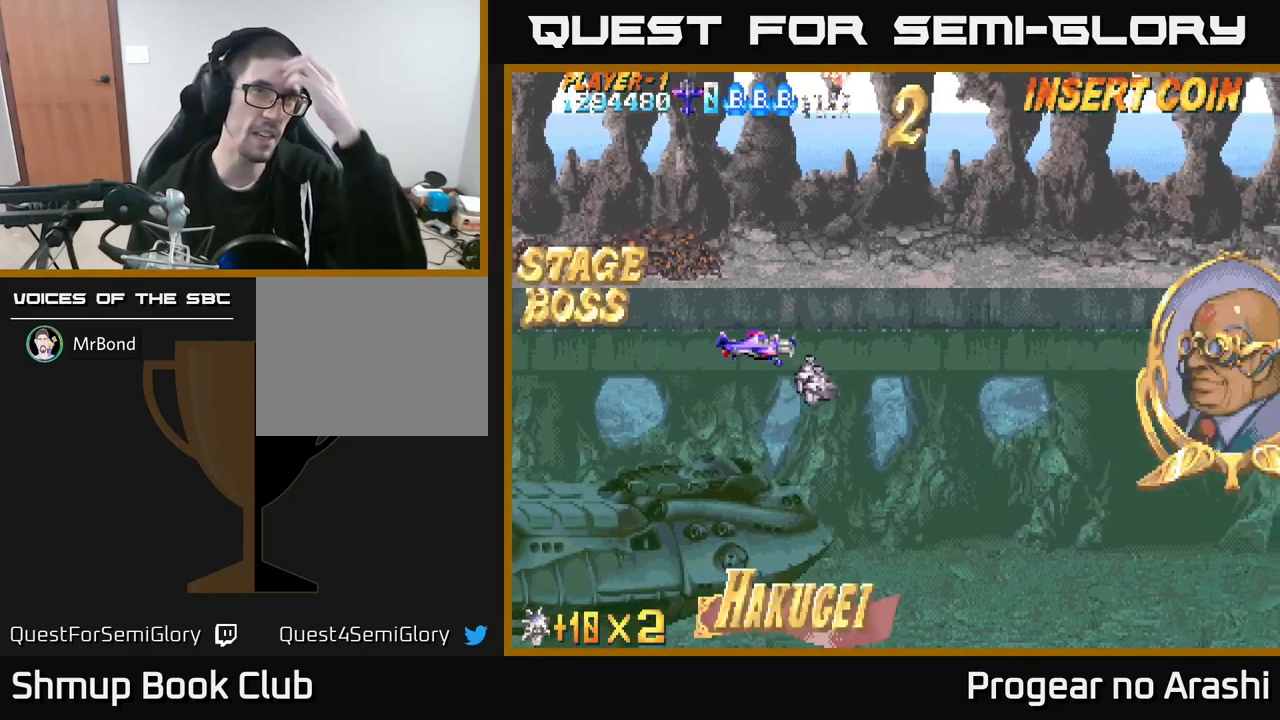
{"buttons": [], "left_stick": "center", "events": []}
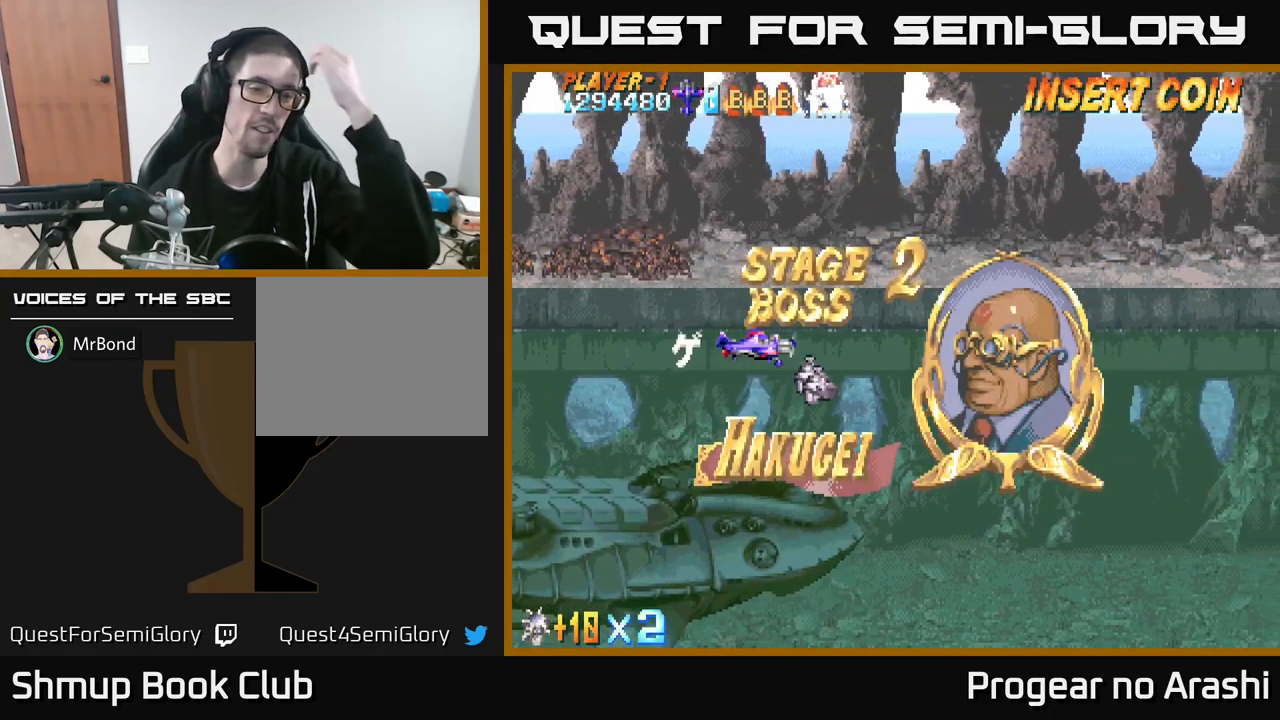
{"buttons": [], "left_stick": "center", "events": []}
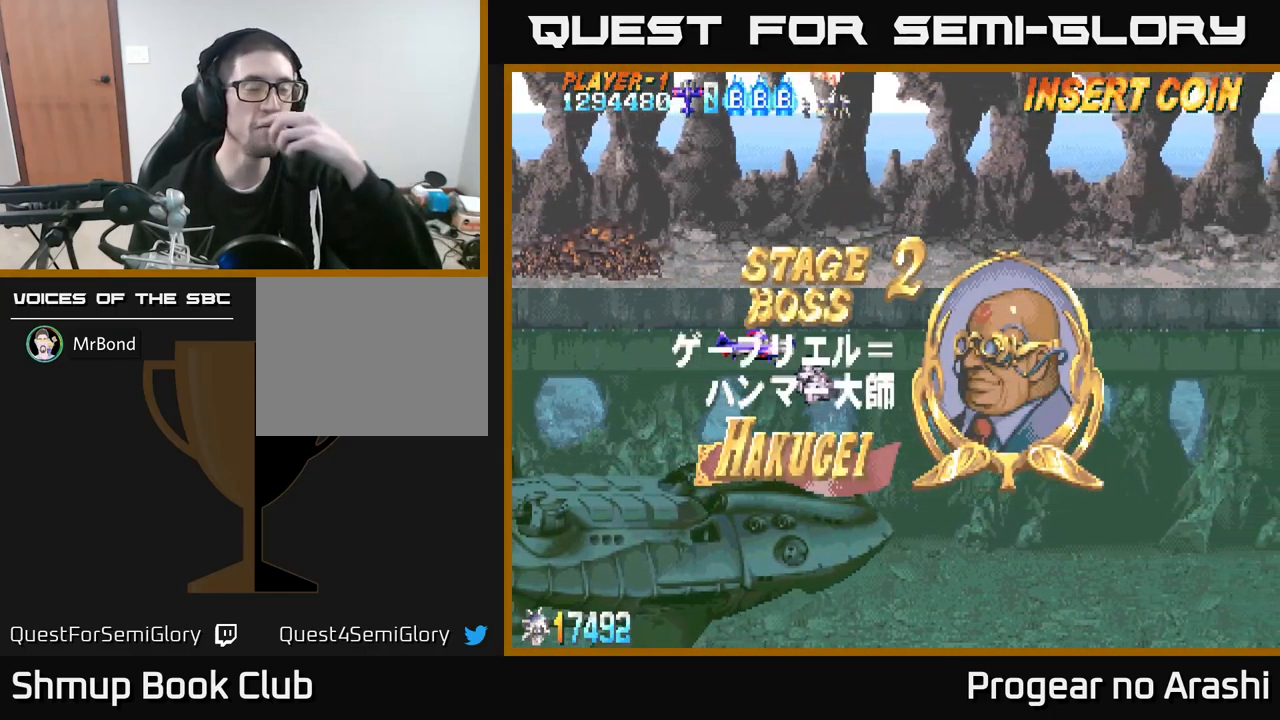
{"buttons": [], "left_stick": "center", "events": []}
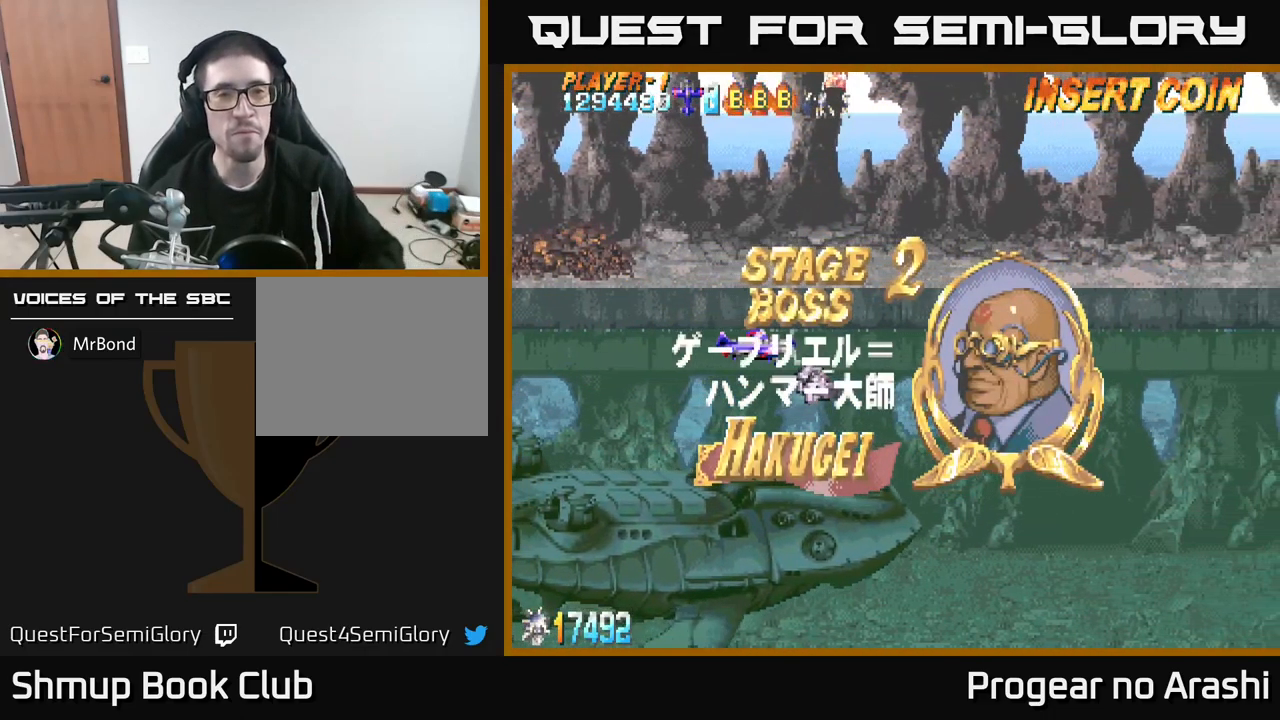
{"buttons": [], "left_stick": "center", "events": []}
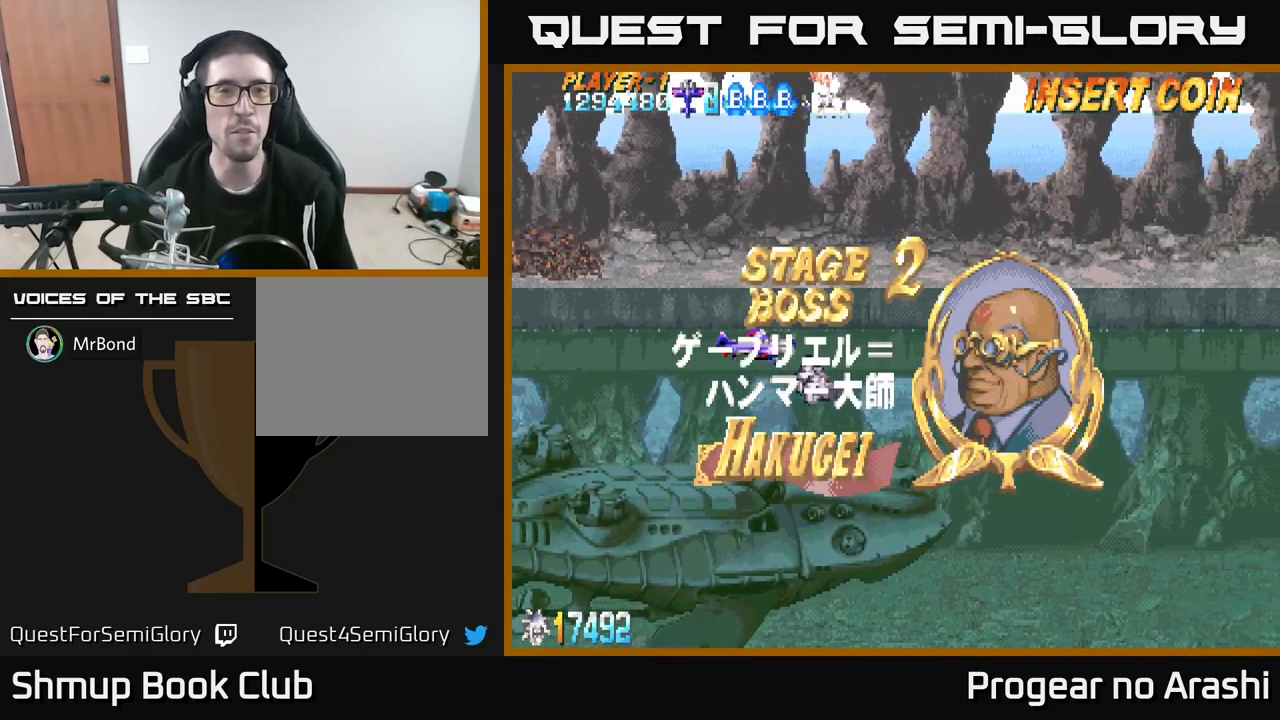
{"buttons": [], "left_stick": "center", "events": [[384, "DPAD_LEFT", "down"], [384, "DPAD_UP", "down"], [500, "DPAD_LEFT", "up"], [500, "DPAD_UP", "up"]]}
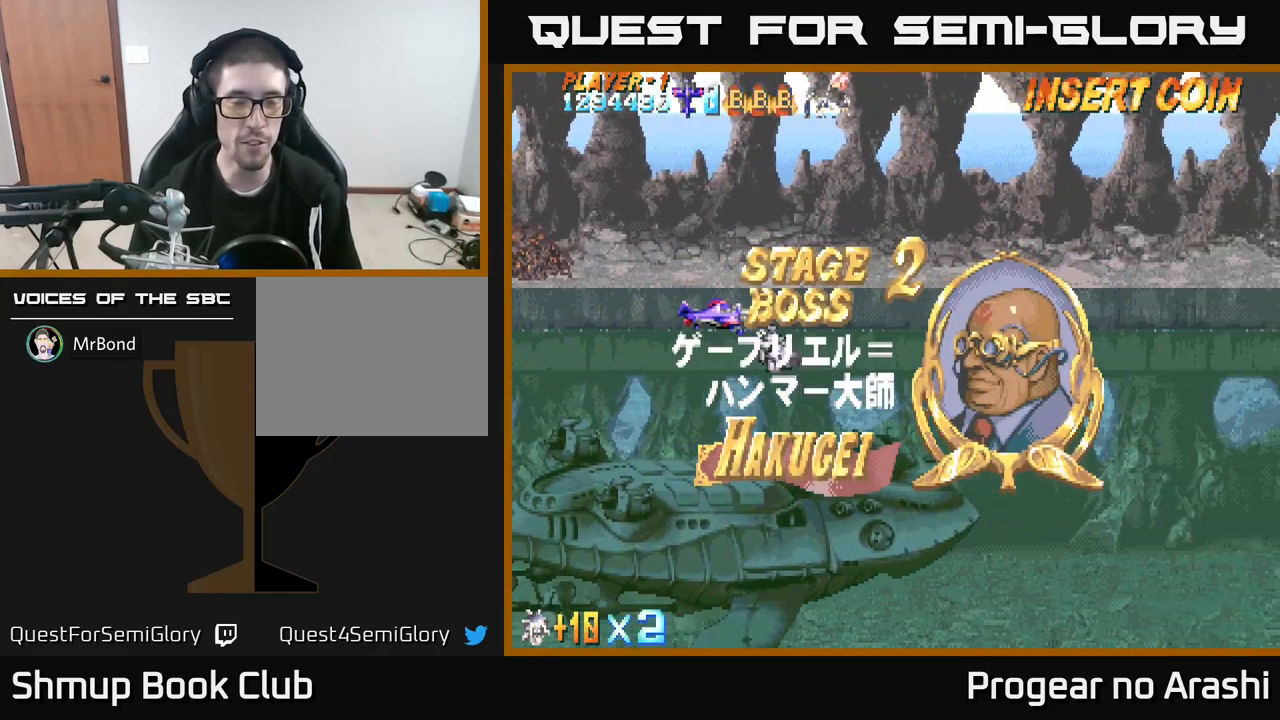
{"buttons": [], "left_stick": "center", "events": []}
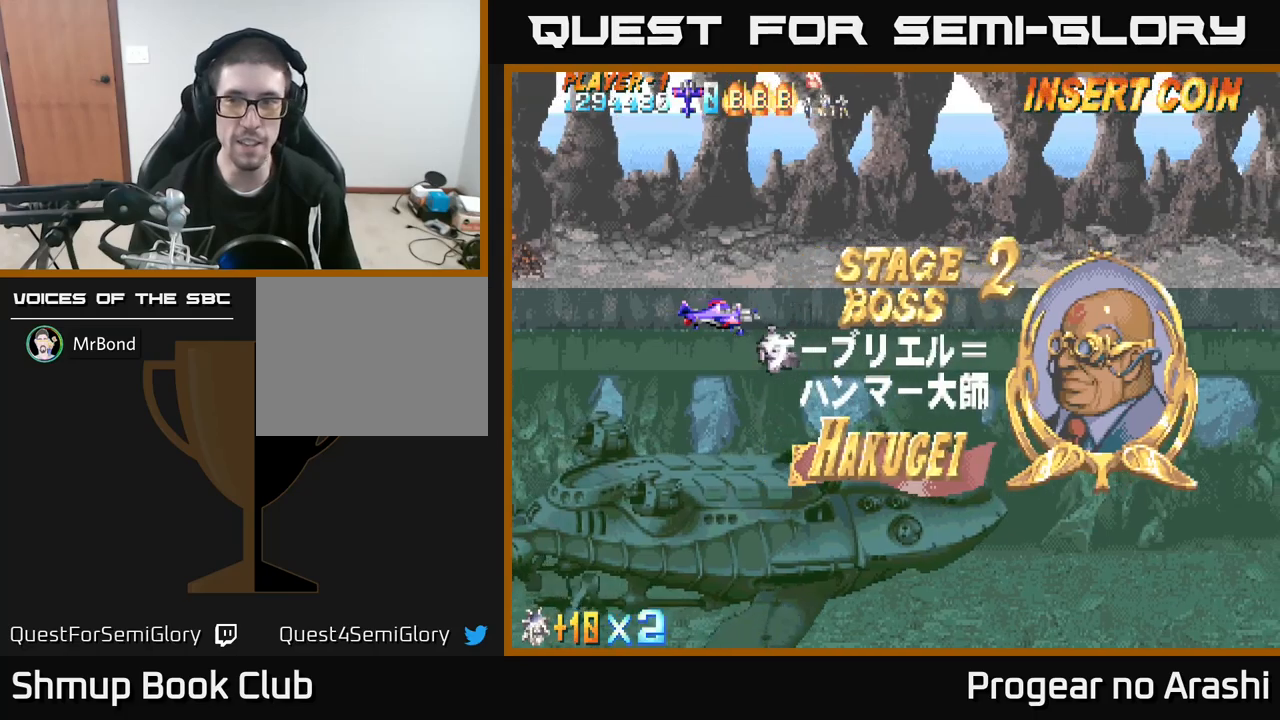
{"buttons": [], "left_stick": "center", "events": []}
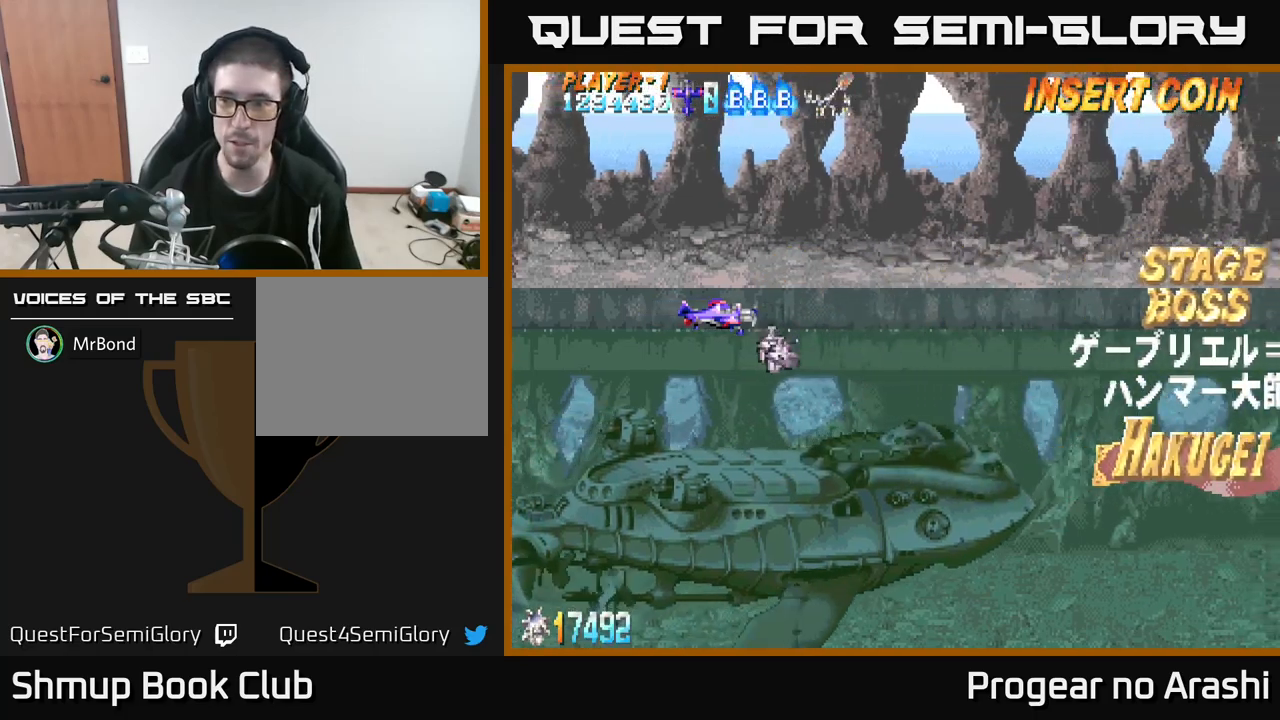
{"buttons": ["DPAD_LEFT"], "left_stick": "center", "events": [[367, "DPAD_LEFT", "down"]]}
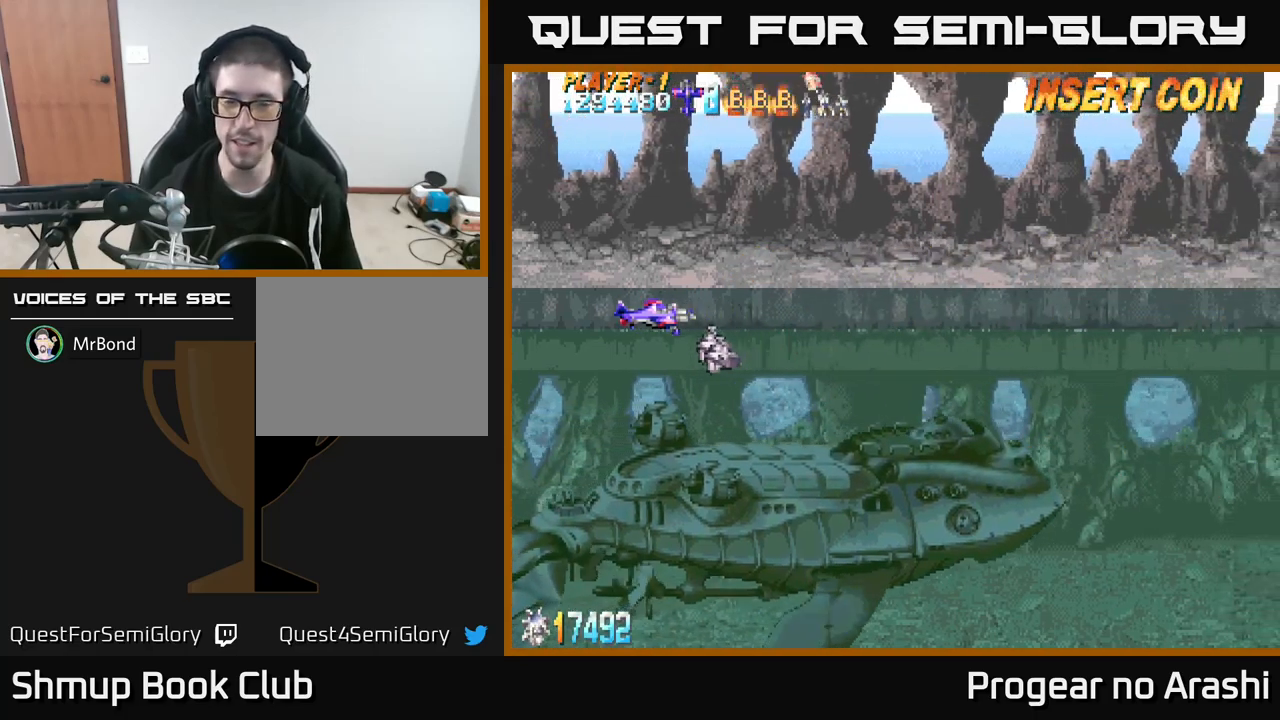
{"buttons": ["X", "DPAD_DOWN"], "left_stick": "center", "events": [[17, "X", "down"], [33, "DPAD_DOWN", "down"], [33, "DPAD_LEFT", "up"], [267, "DPAD_LEFT", "down"], [333, "DPAD_DOWN", "up"], [367, "DPAD_DOWN", "down"], [450, "DPAD_LEFT", "up"]]}
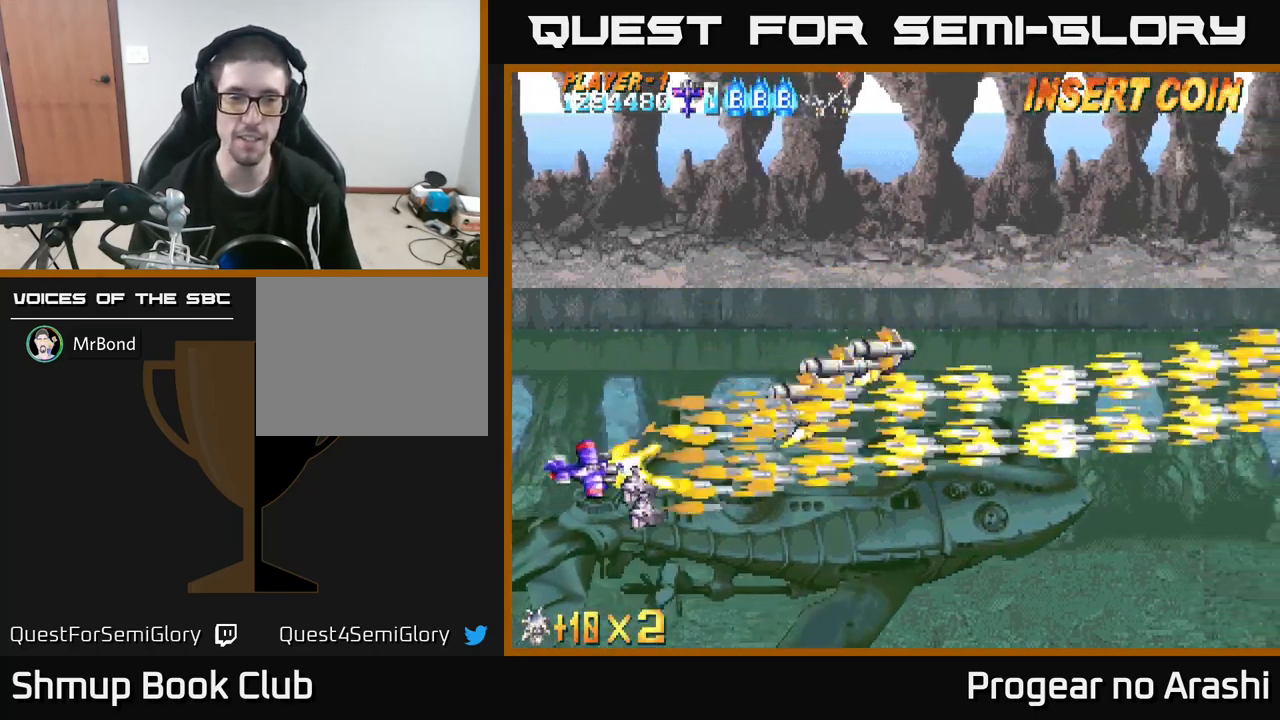
{"buttons": ["X", "DPAD_LEFT"], "left_stick": "center", "events": [[33, "DPAD_DOWN", "up"], [367, "DPAD_LEFT", "down"]]}
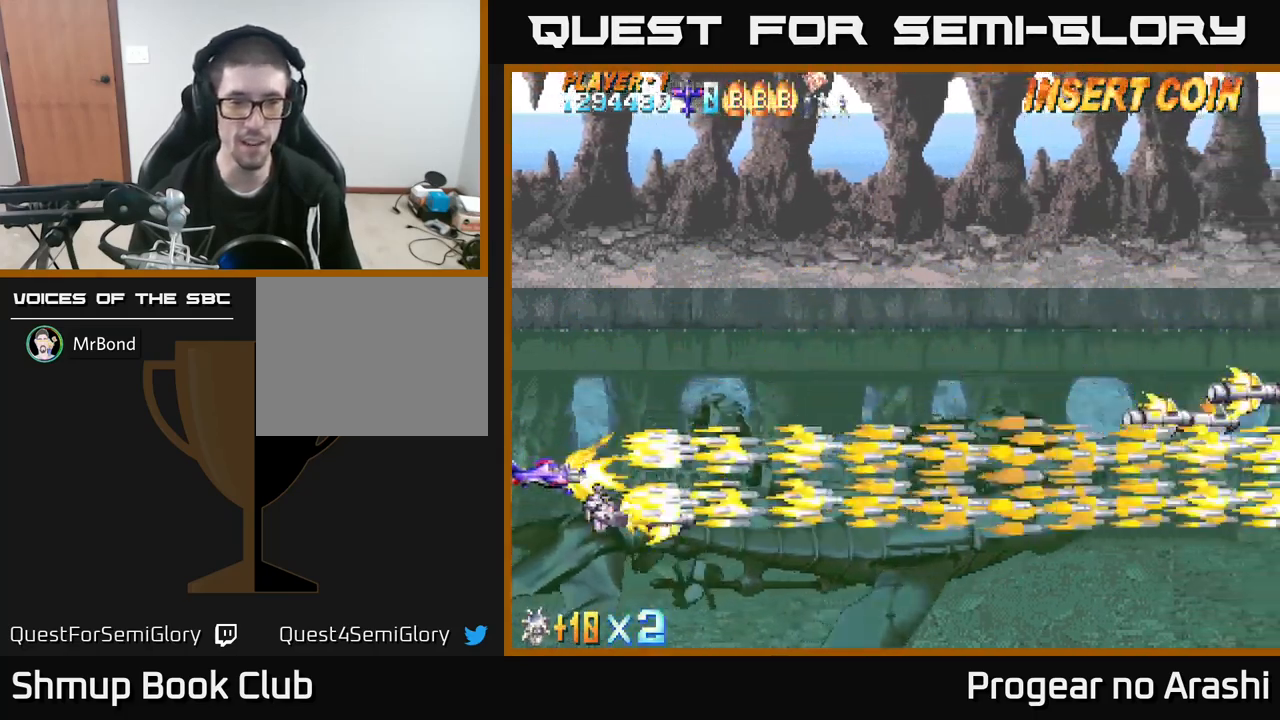
{"buttons": ["X"], "left_stick": "center", "events": [[17, "DPAD_LEFT", "up"]]}
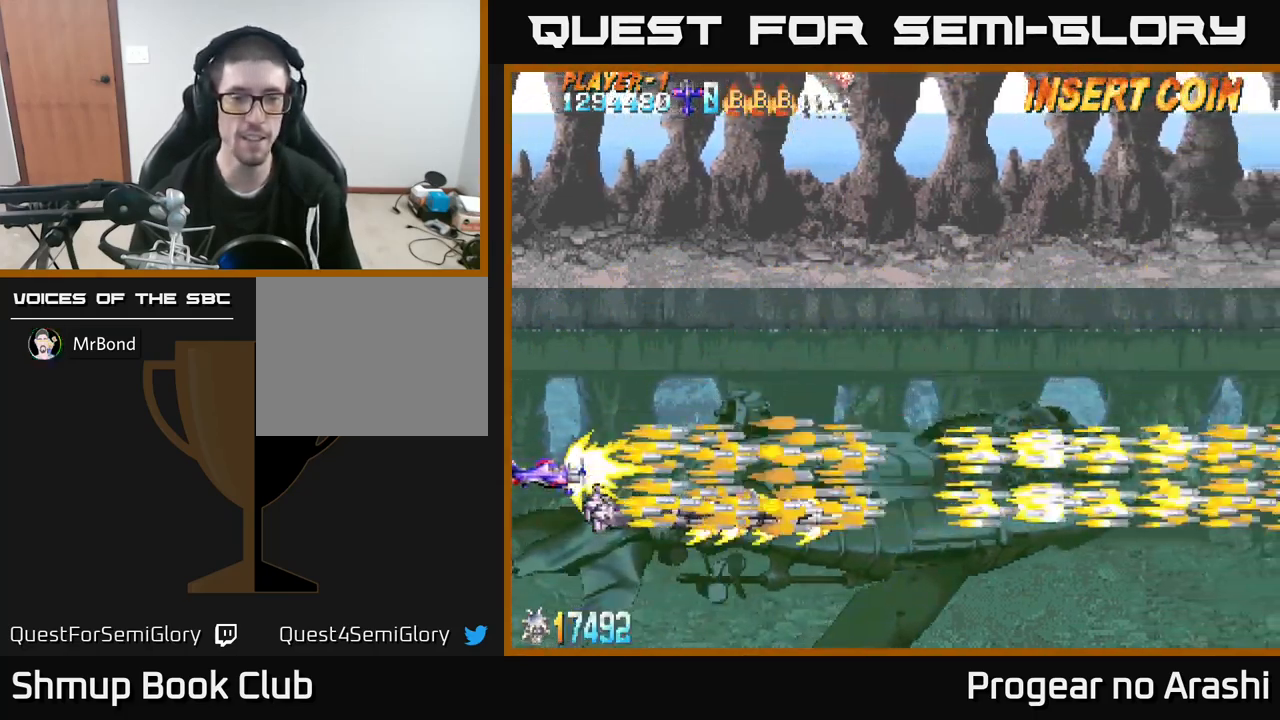
{"buttons": ["X"], "left_stick": "center", "events": []}
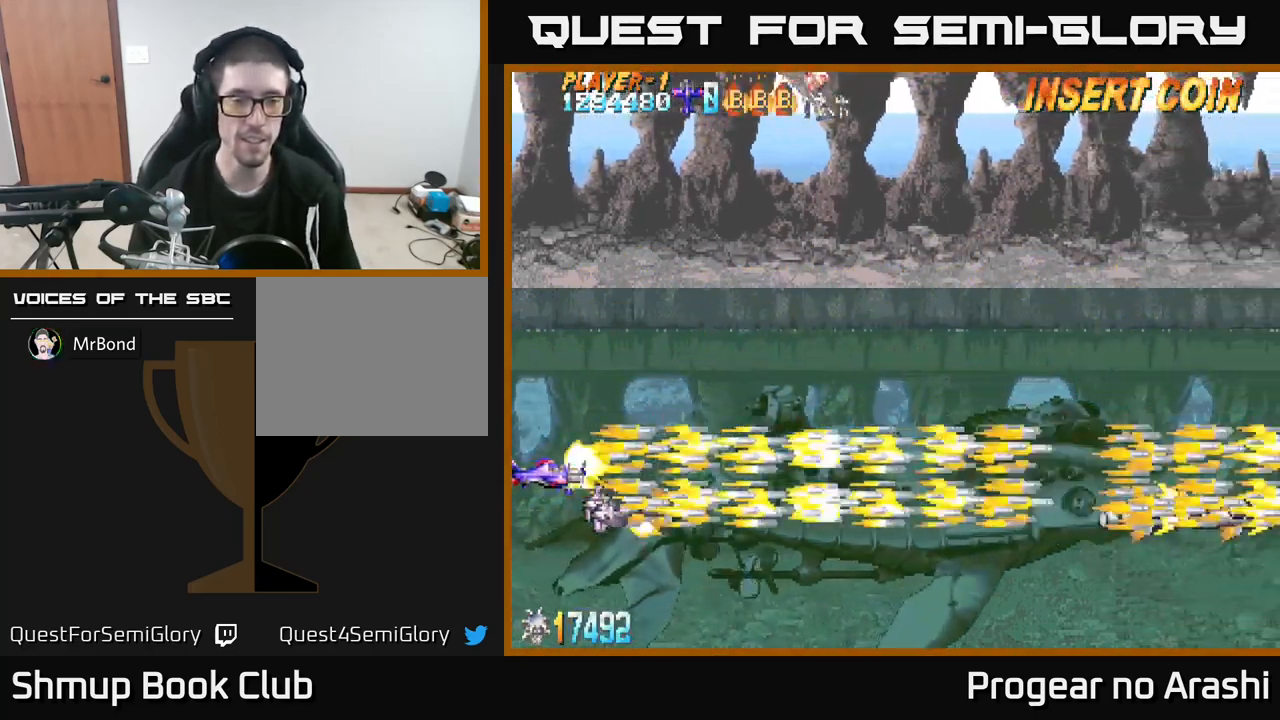
{"buttons": ["X"], "left_stick": "center", "events": []}
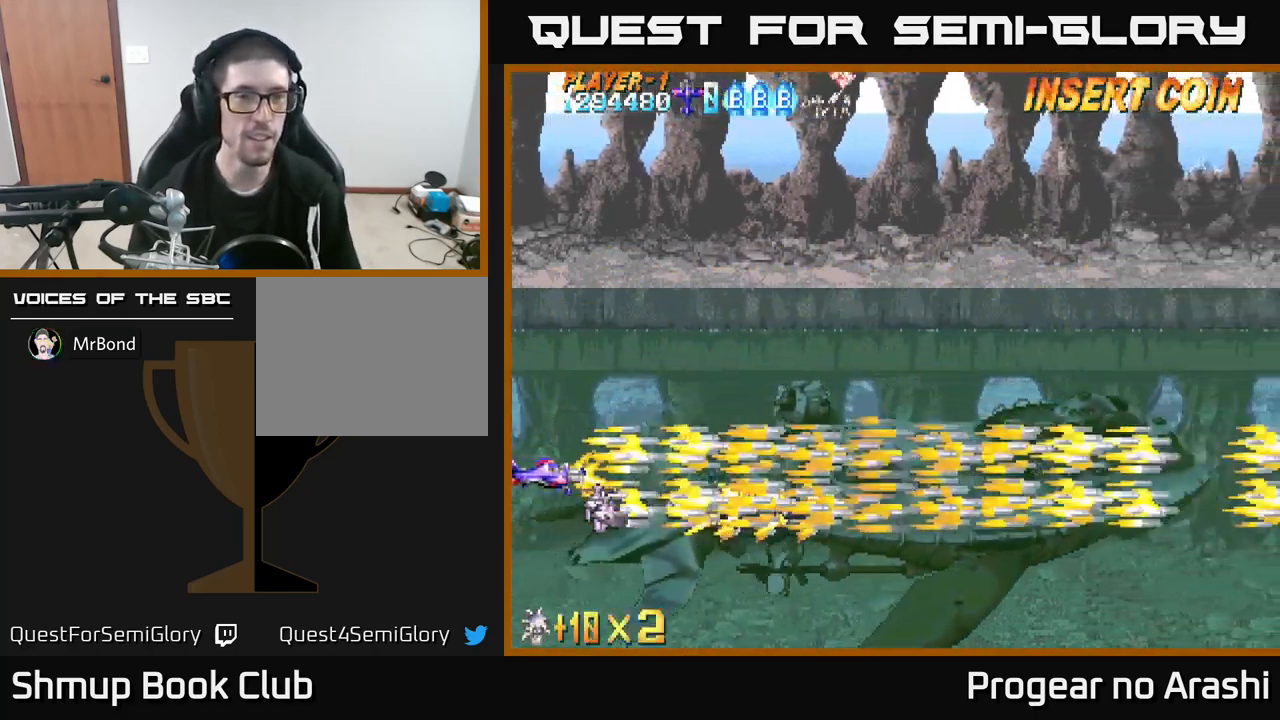
{"buttons": ["X"], "left_stick": "center", "events": []}
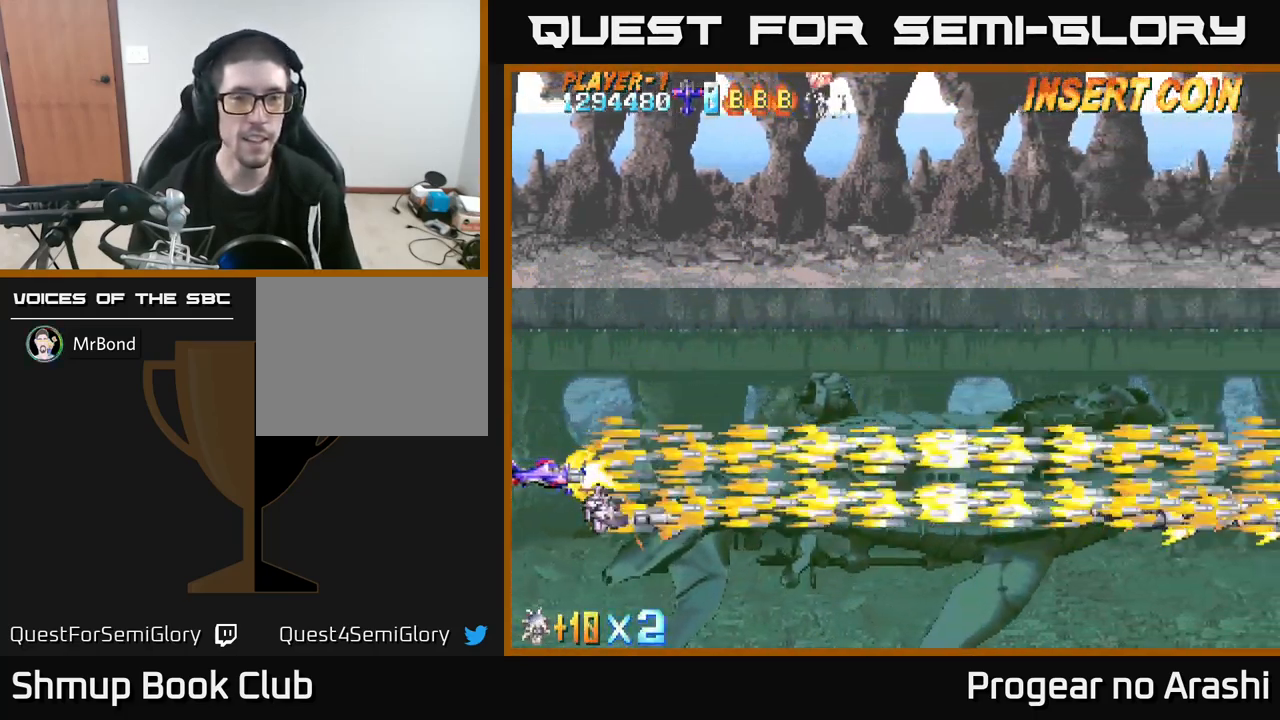
{"buttons": ["X"], "left_stick": "center", "events": [[383, "DPAD_UP", "down"], [500, "DPAD_UP", "up"]]}
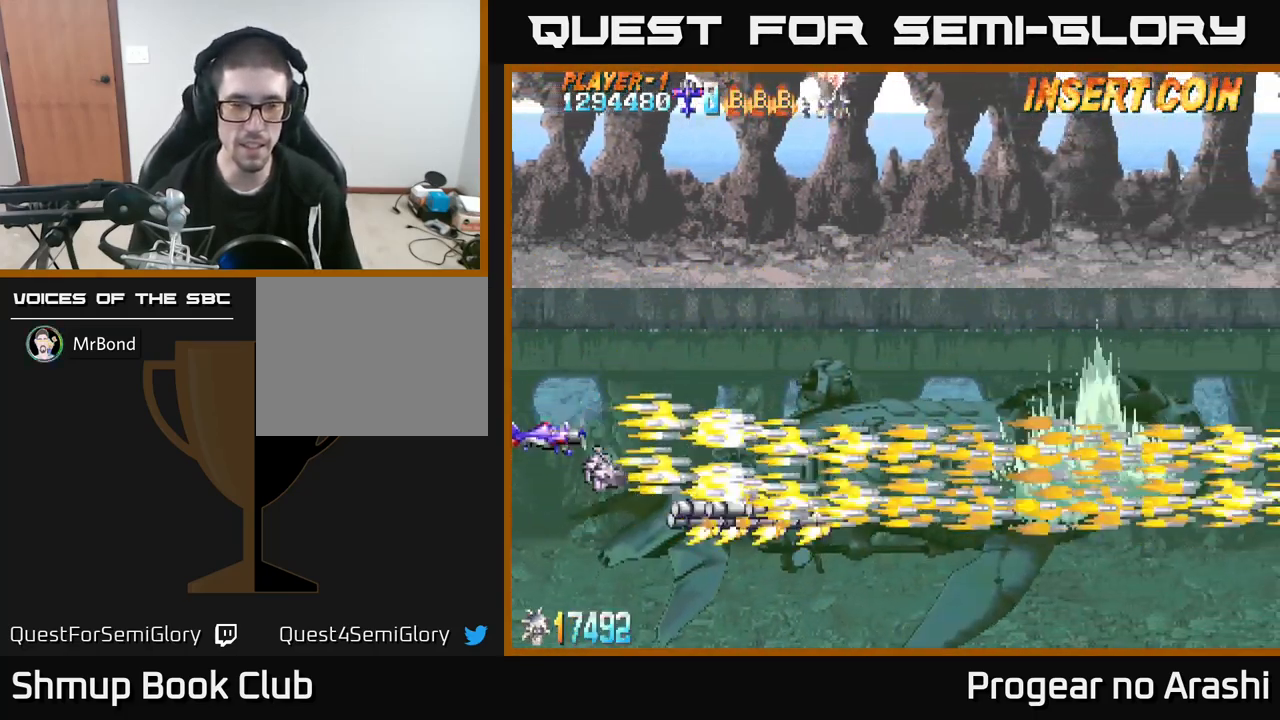
{"buttons": ["X"], "left_stick": "center", "events": []}
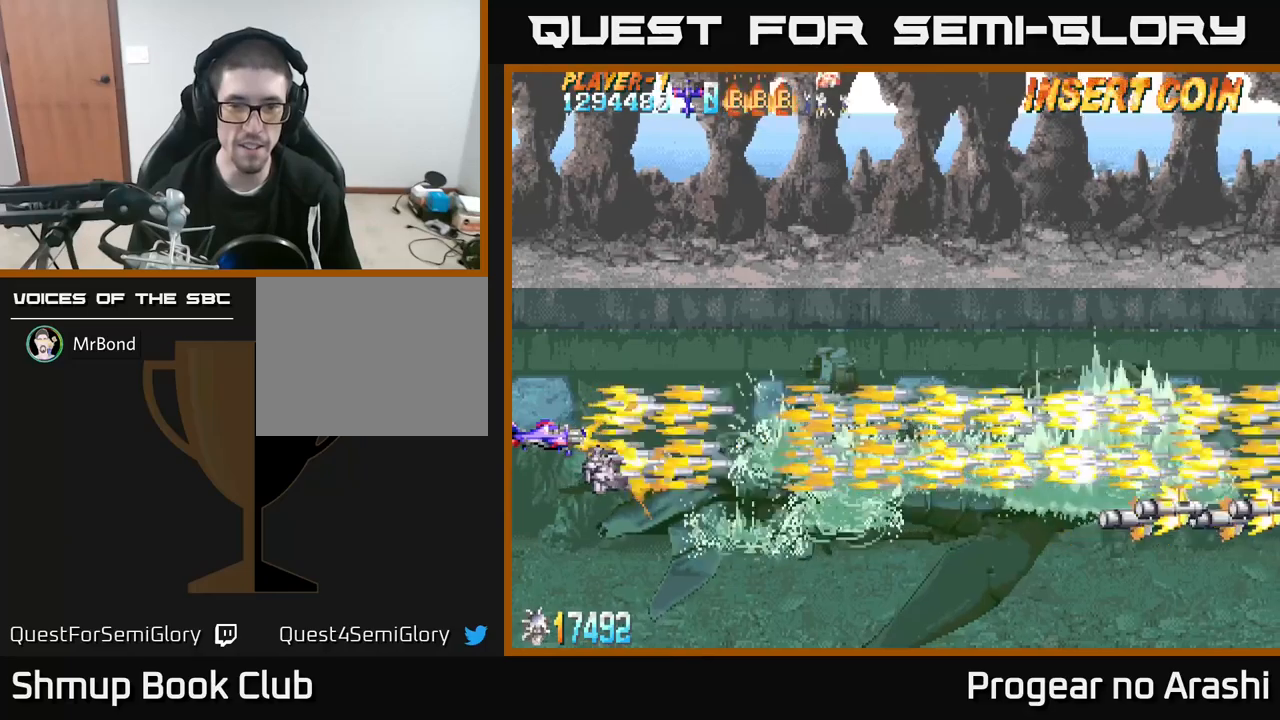
{"buttons": ["X"], "left_stick": "center", "events": [[117, "DPAD_UP", "down"], [200, "DPAD_UP", "up"]]}
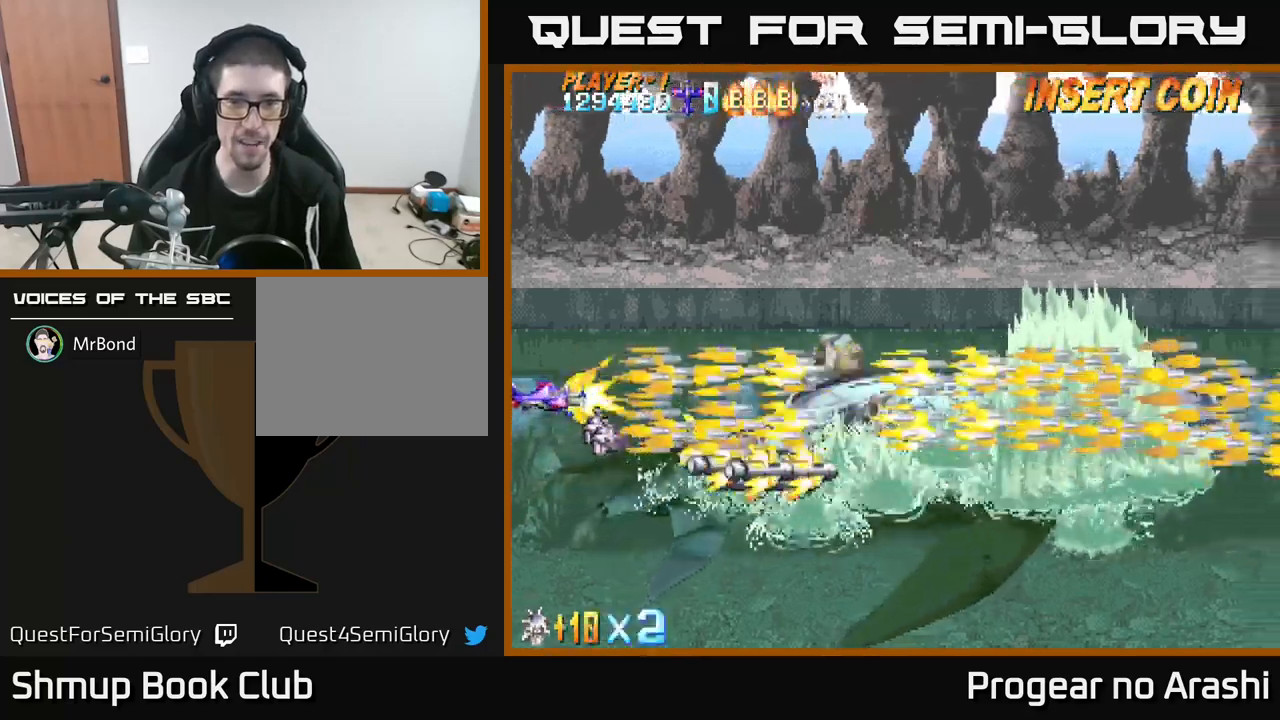
{"buttons": ["X"], "left_stick": "center", "events": []}
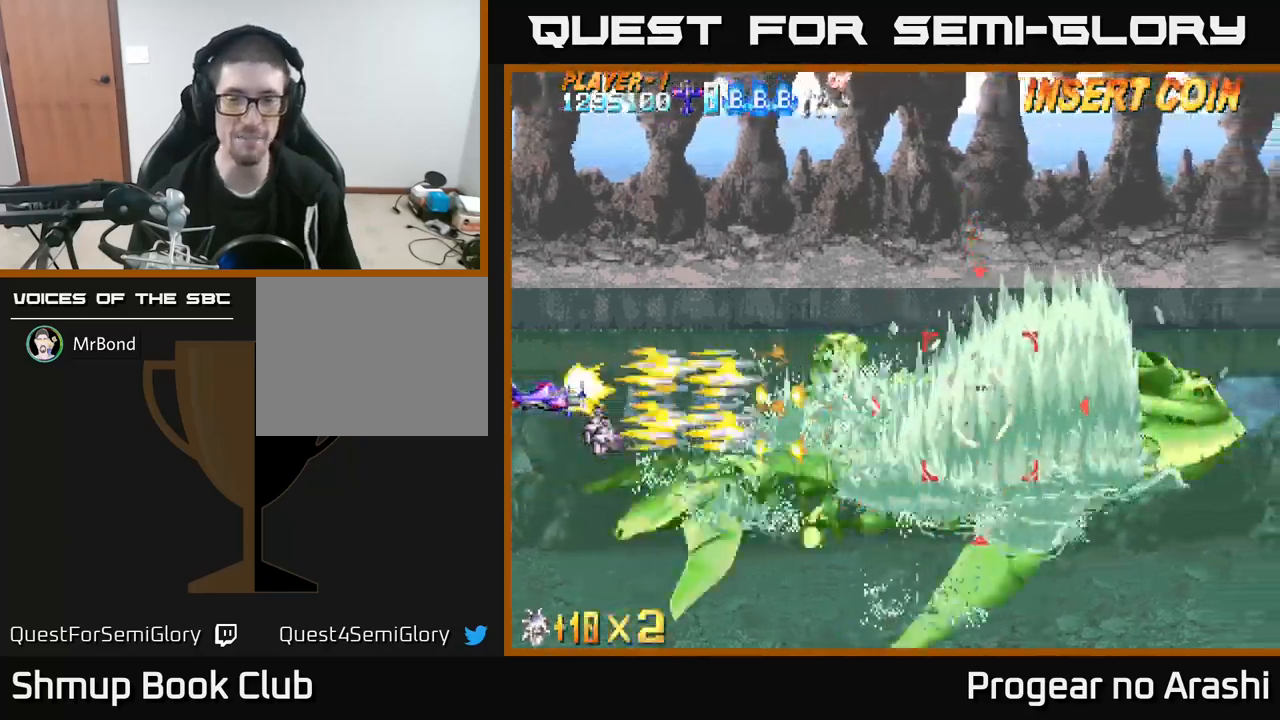
{"buttons": ["X"], "left_stick": "center", "events": []}
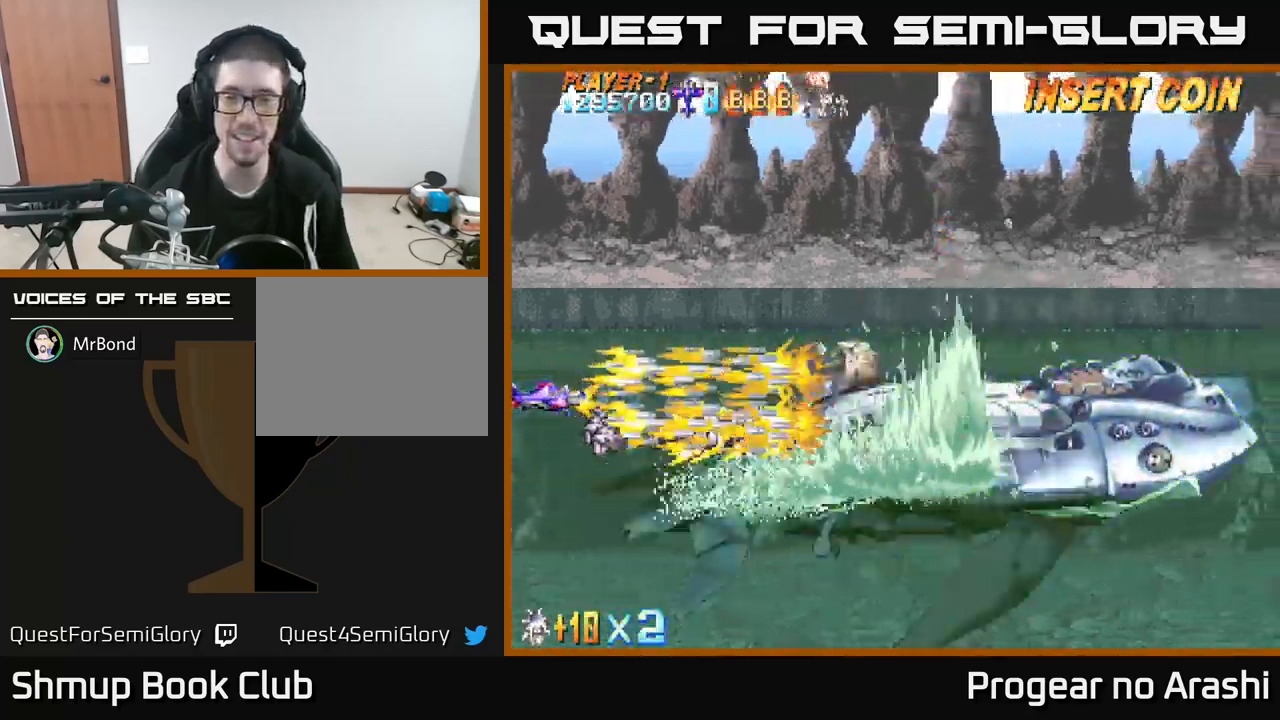
{"buttons": ["X"], "left_stick": "center", "events": []}
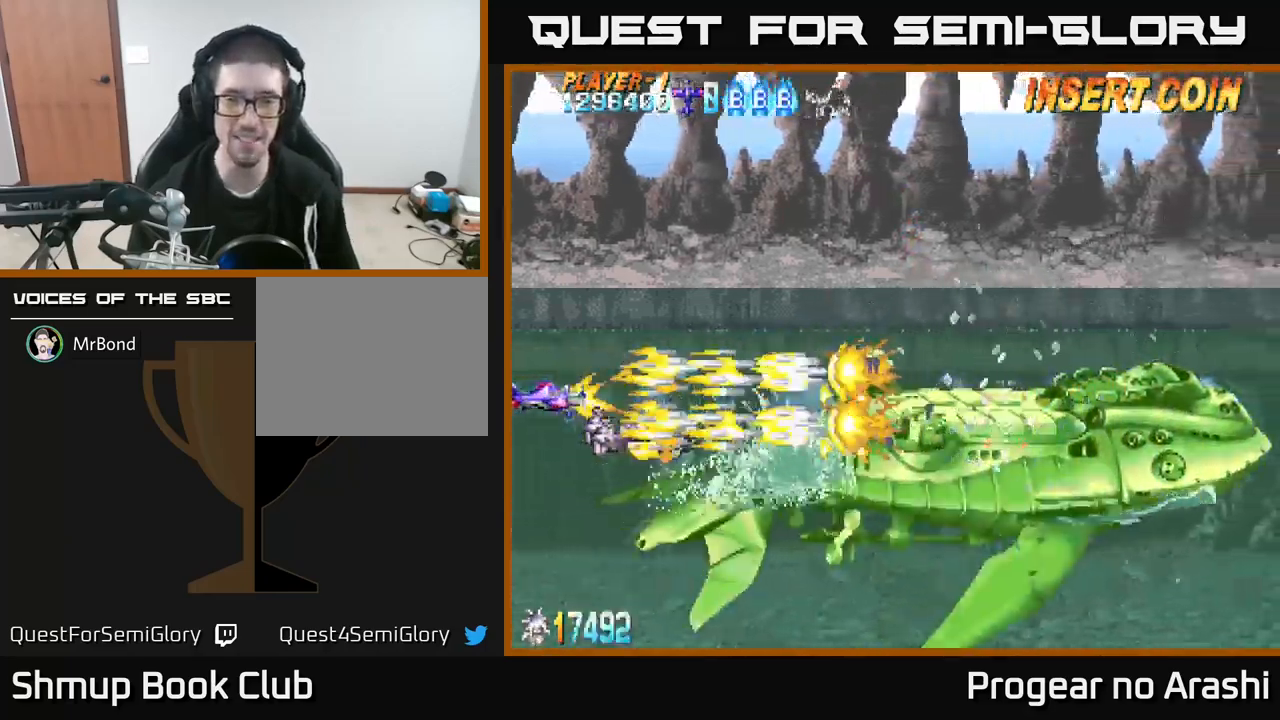
{"buttons": ["X"], "left_stick": "center", "events": [[184, "DPAD_DOWN", "down"], [217, "DPAD_DOWN", "up"]]}
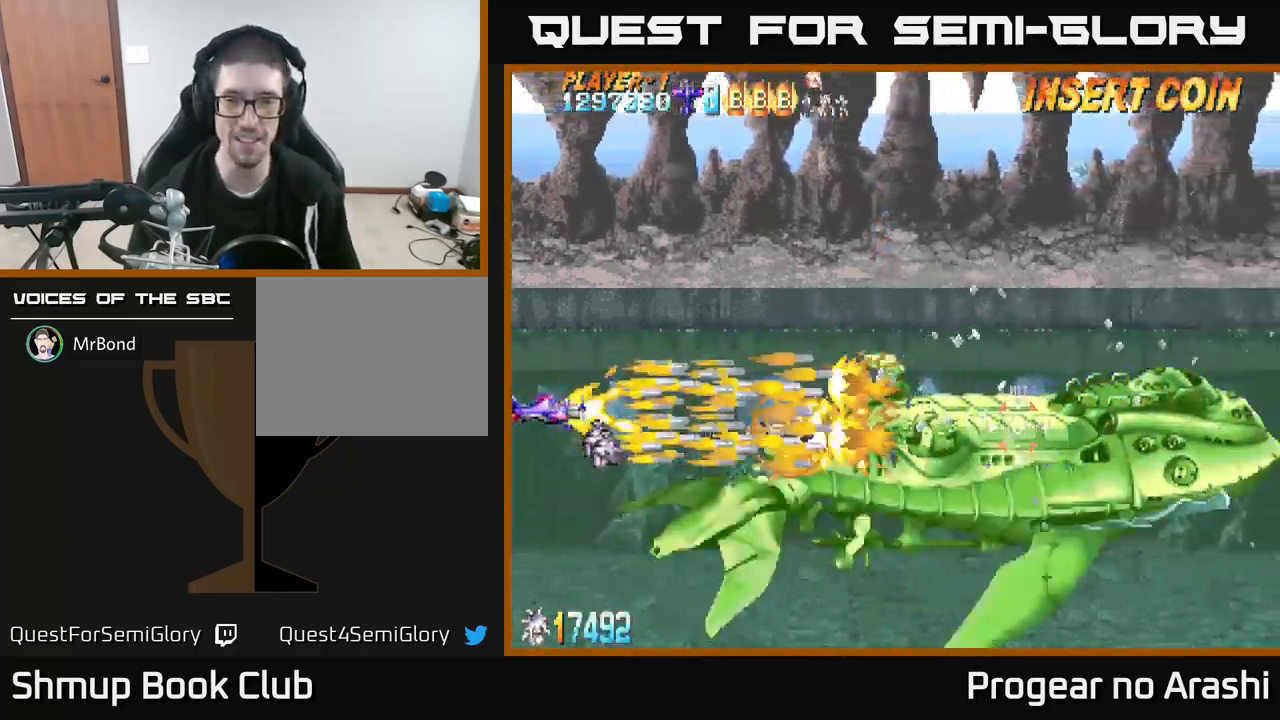
{"buttons": ["X"], "left_stick": "center", "events": []}
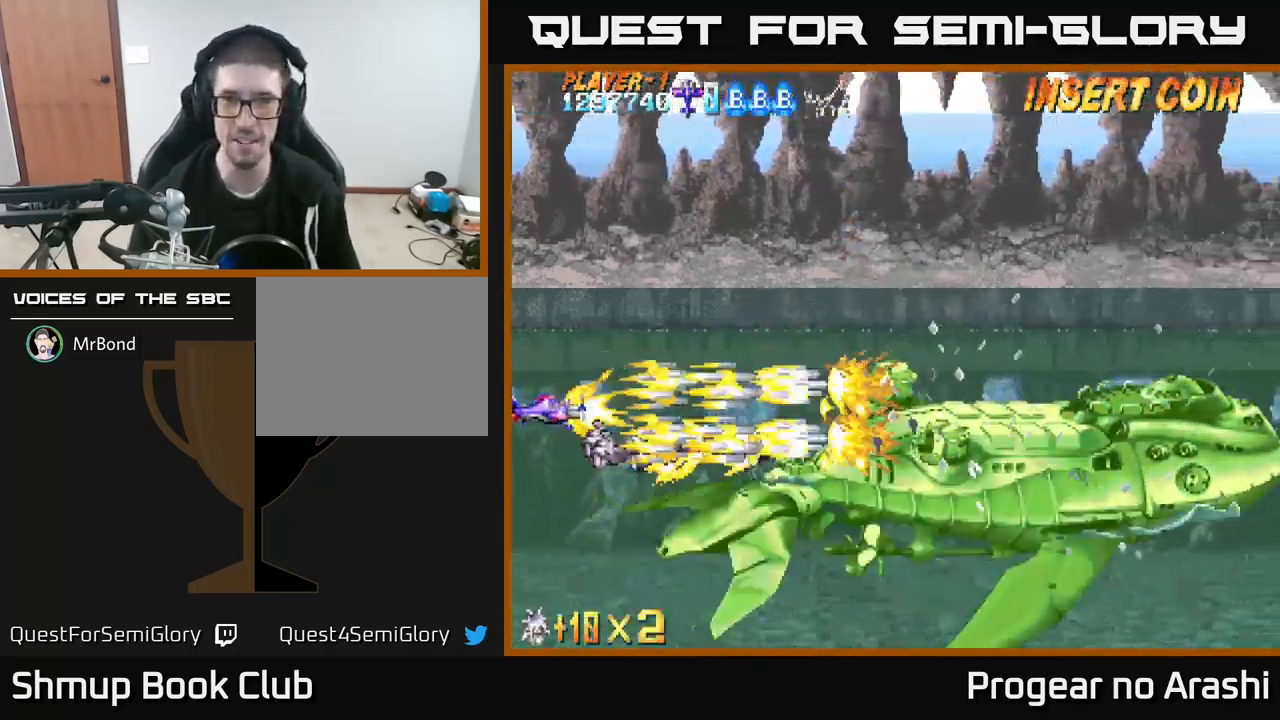
{"buttons": ["X"], "left_stick": "center", "events": []}
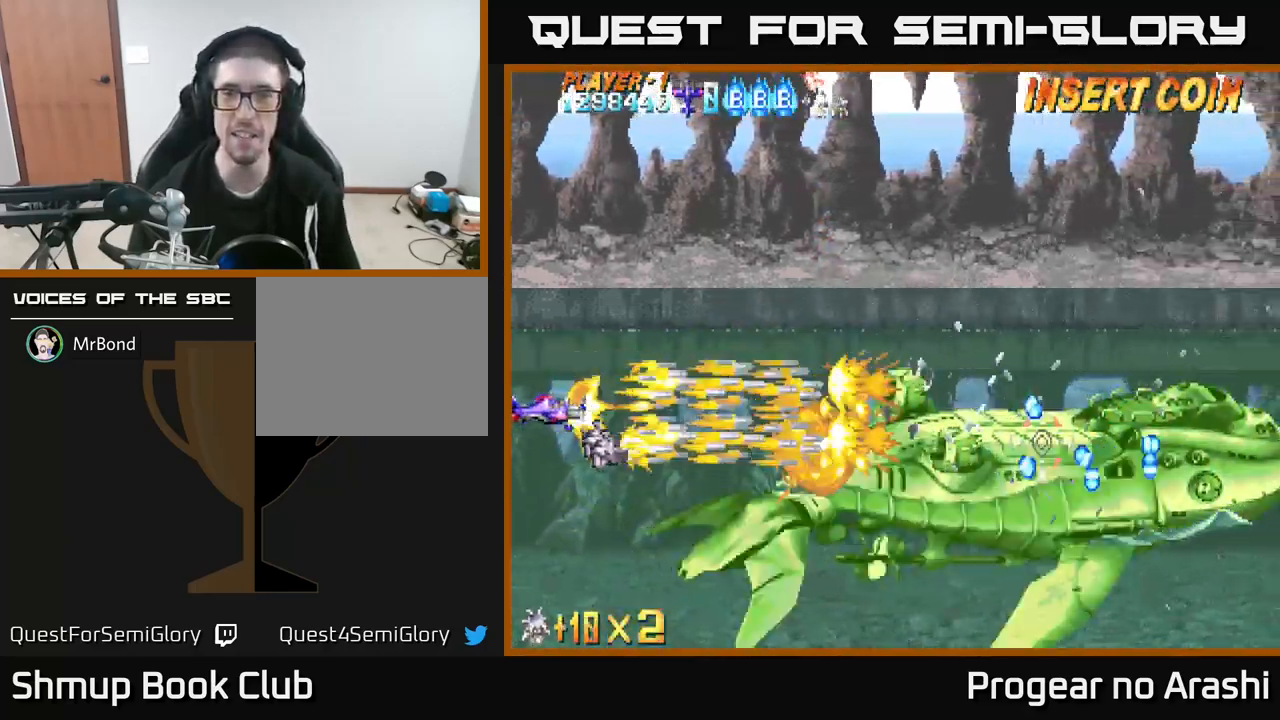
{"buttons": ["X"], "left_stick": "center", "events": []}
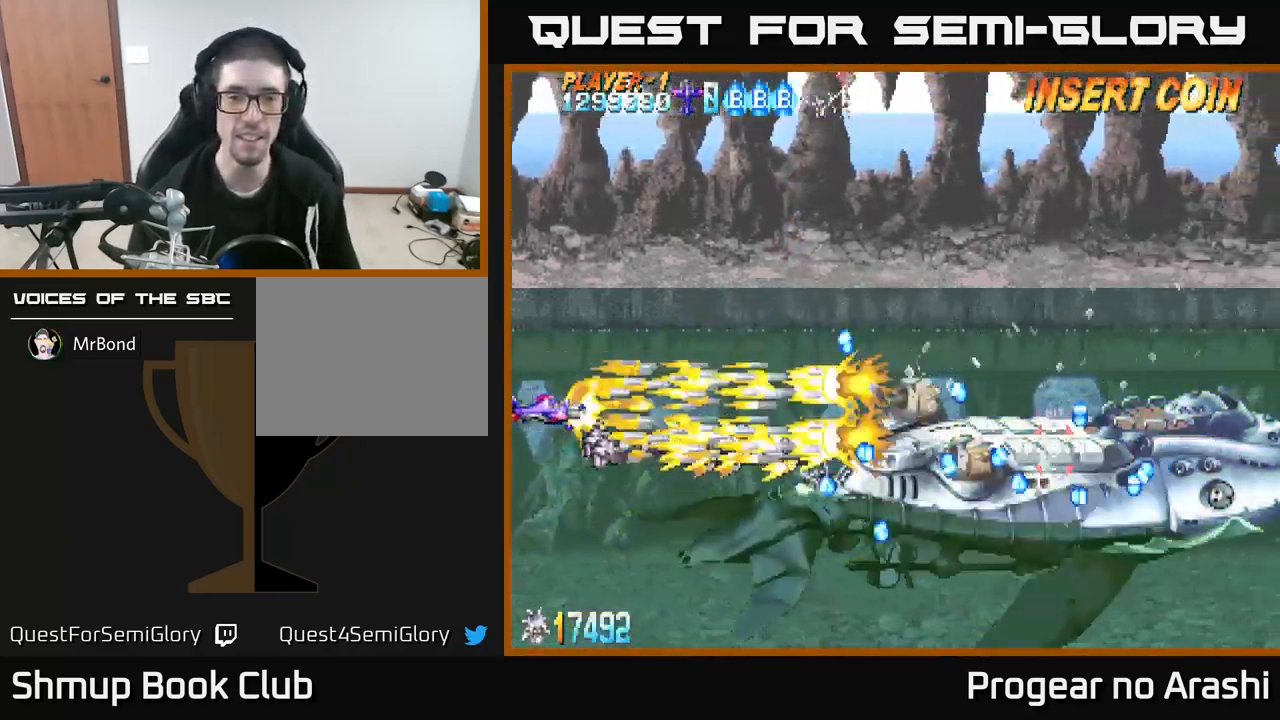
{"buttons": ["X"], "left_stick": "center", "events": []}
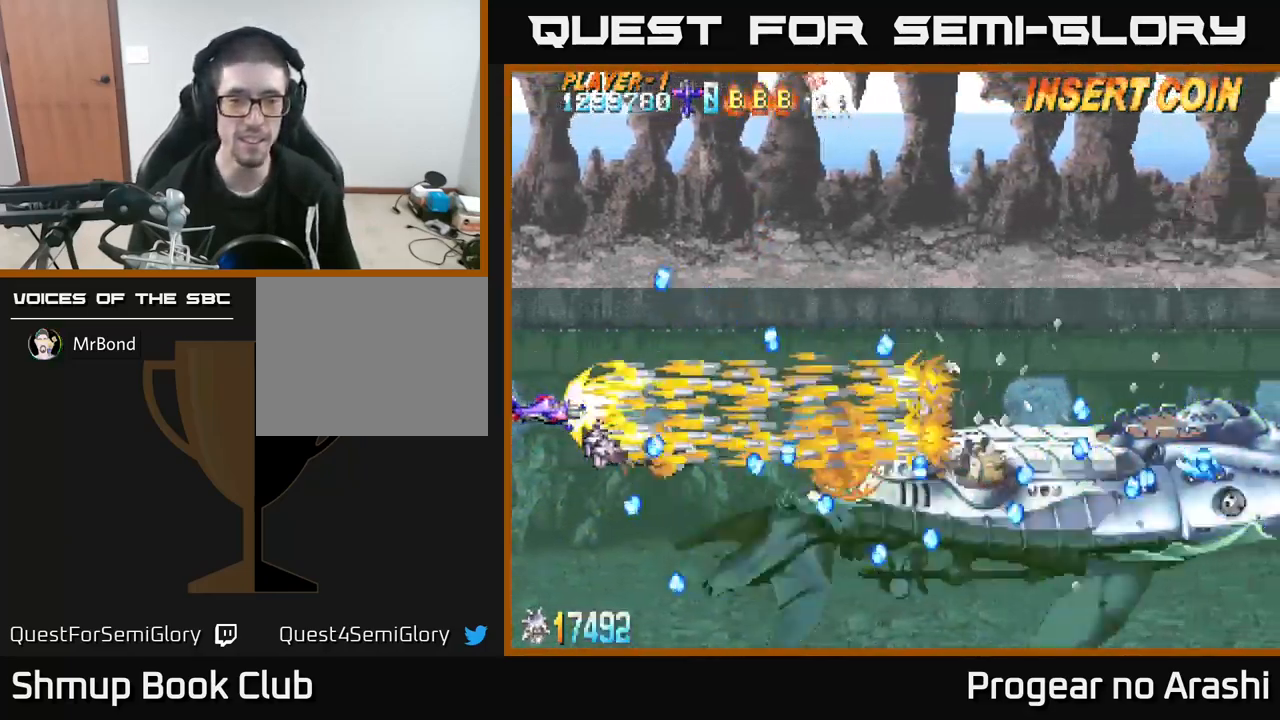
{"buttons": ["X"], "left_stick": "center", "events": [[84, "DPAD_UP", "down"], [184, "DPAD_UP", "up"]]}
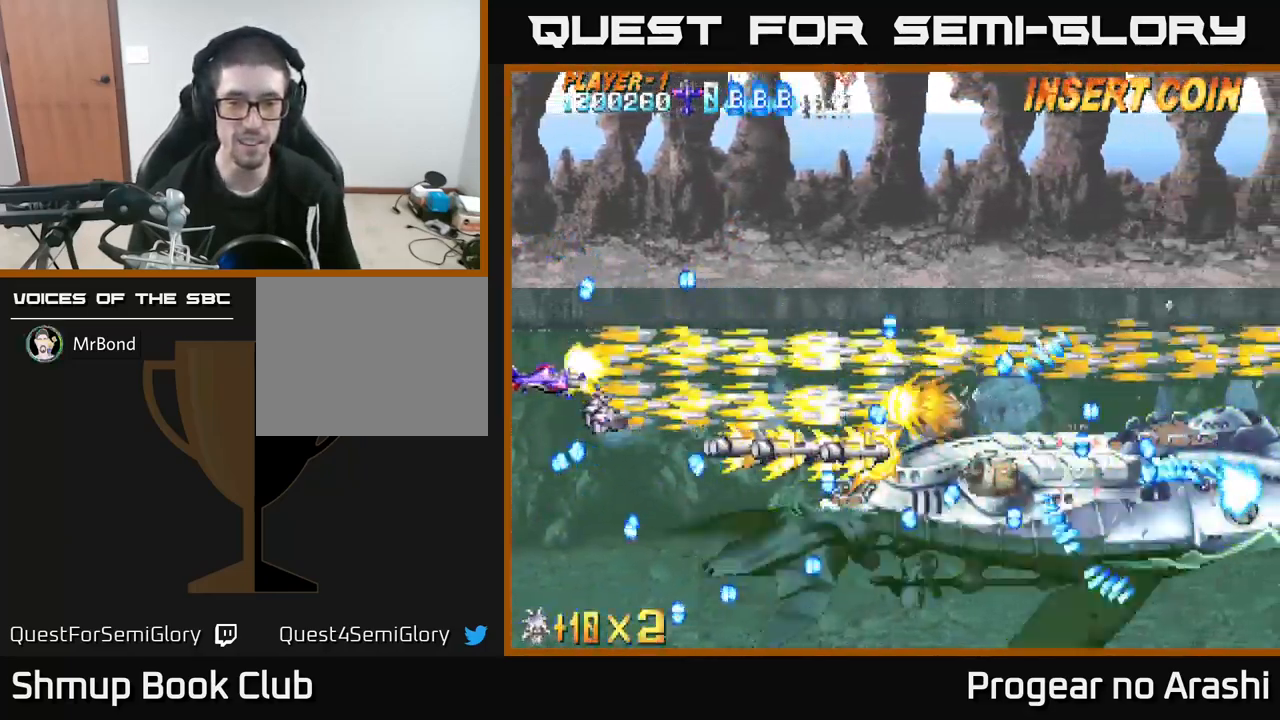
{"buttons": ["X"], "left_stick": "center", "events": [[17, "DPAD_RIGHT", "down"], [183, "DPAD_RIGHT", "up"], [200, "DPAD_DOWN", "down"], [266, "DPAD_DOWN", "up"]]}
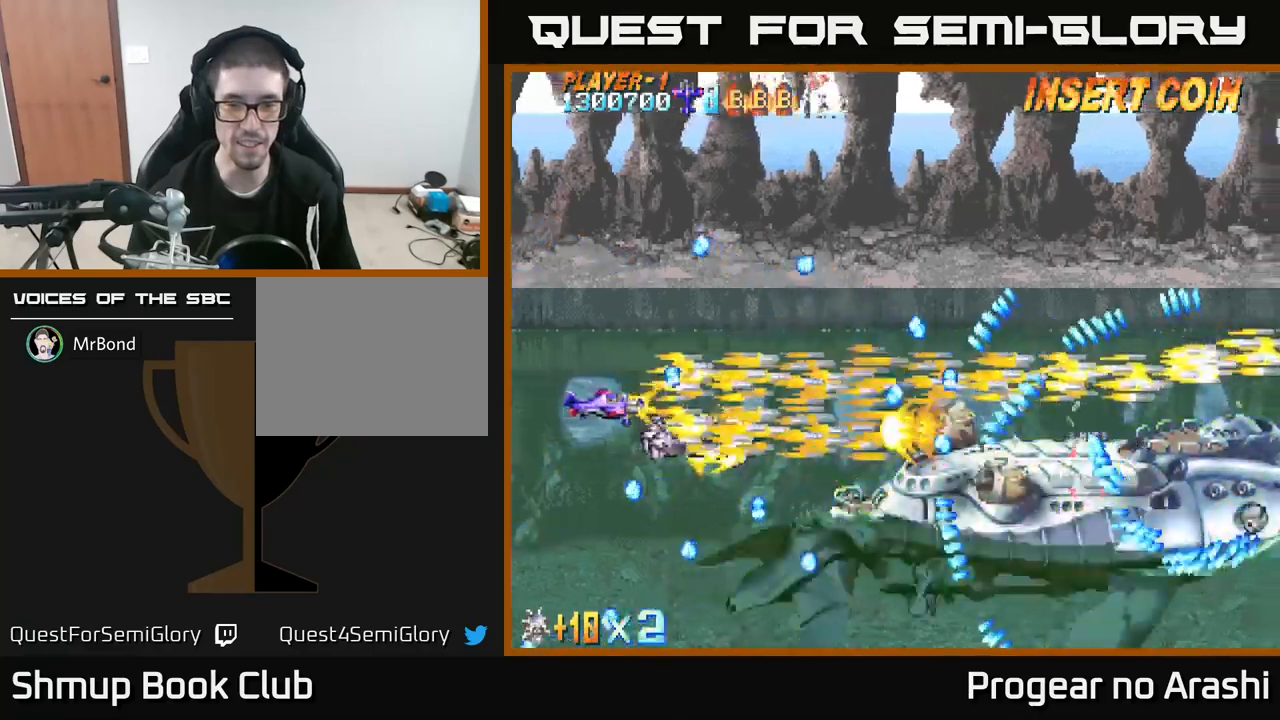
{"buttons": ["X", "DPAD_DOWN"], "left_stick": "center", "events": [[84, "DPAD_DOWN", "down"], [150, "DPAD_DOWN", "up"], [450, "DPAD_DOWN", "down"]]}
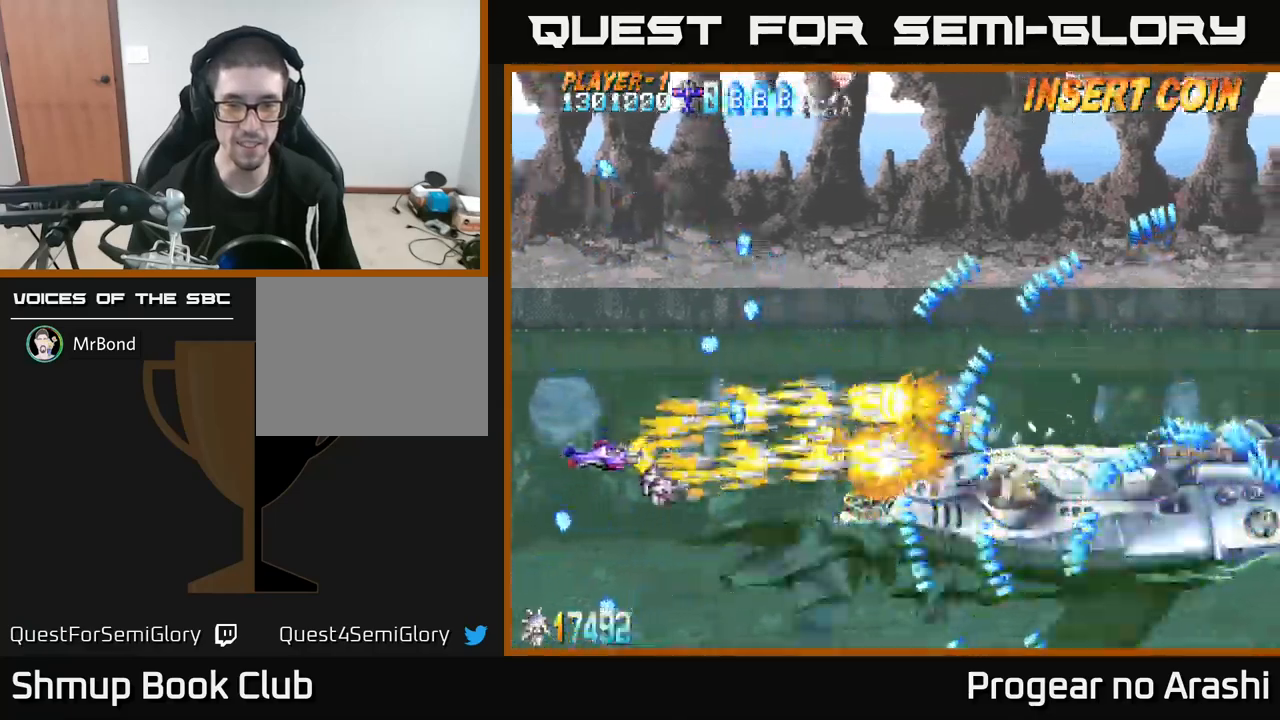
{"buttons": ["X"], "left_stick": "center", "events": [[17, "DPAD_DOWN", "up"]]}